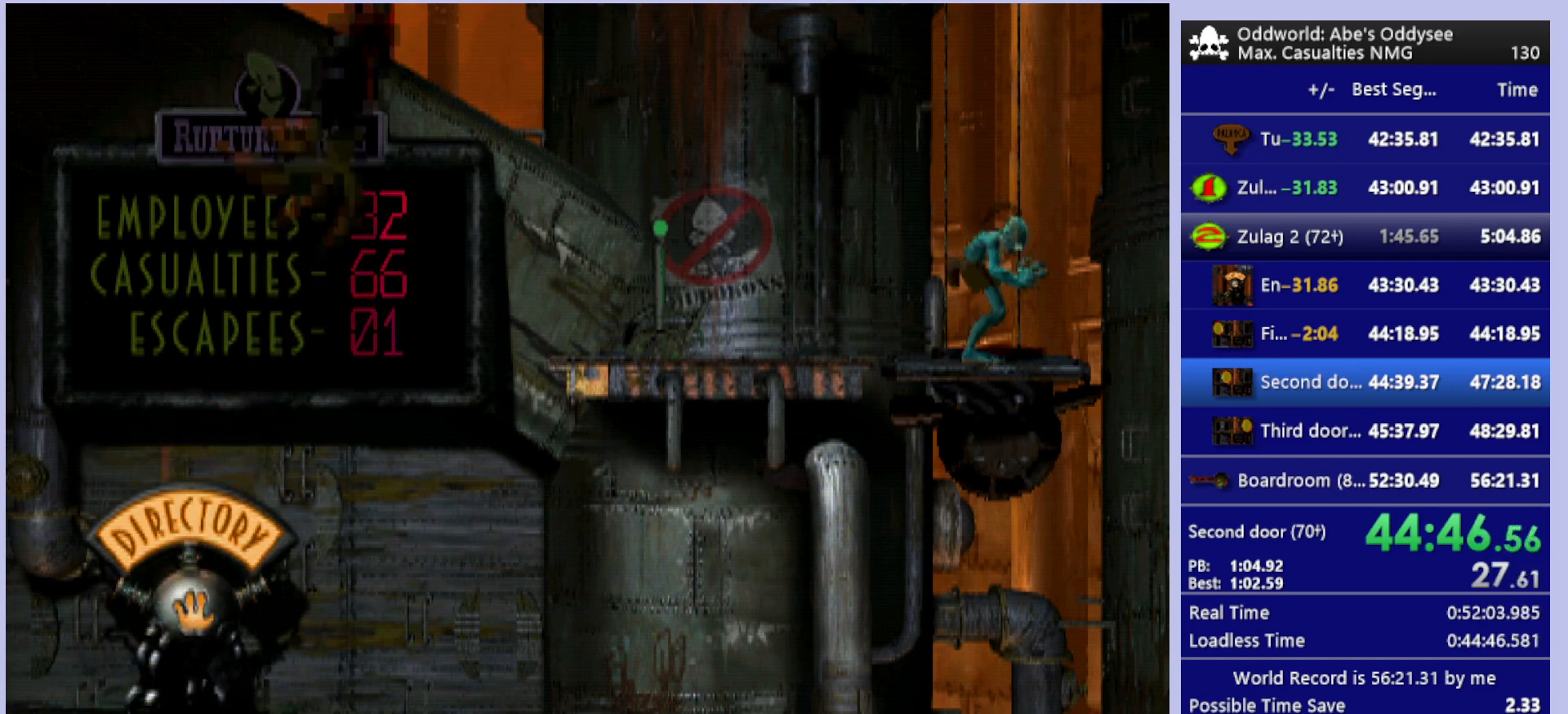
Gameplay with a controller (PlayStation layout); each line is a JSON object with the inputs held at the frame after it. "events" lists button and stick changes between this image and that frame as [ms after this image, input, new state], when the widget could be followed in between. Not read: right_stick.
{"buttons": ["DPAD_UP"], "left_stick": "center", "events": []}
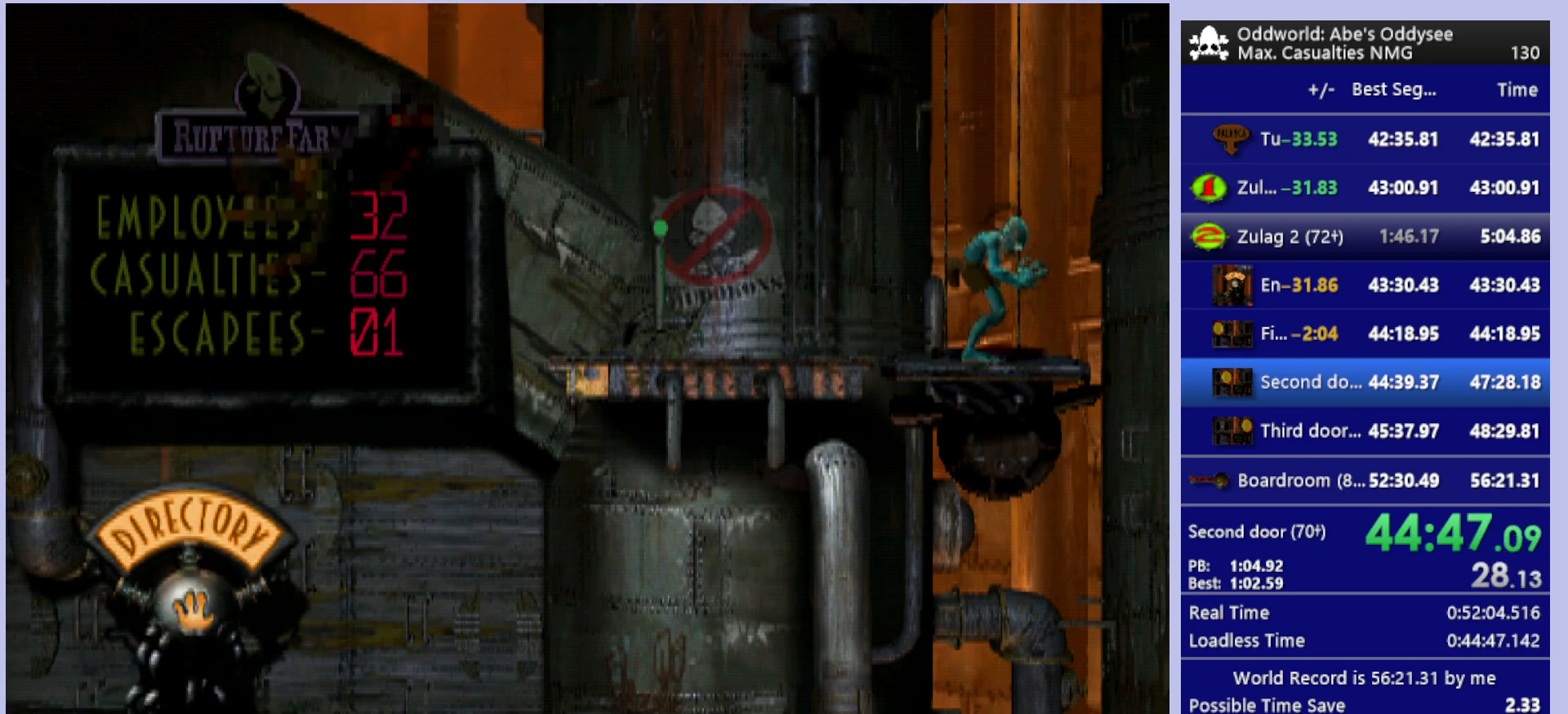
{"buttons": ["DPAD_UP"], "left_stick": "center", "events": []}
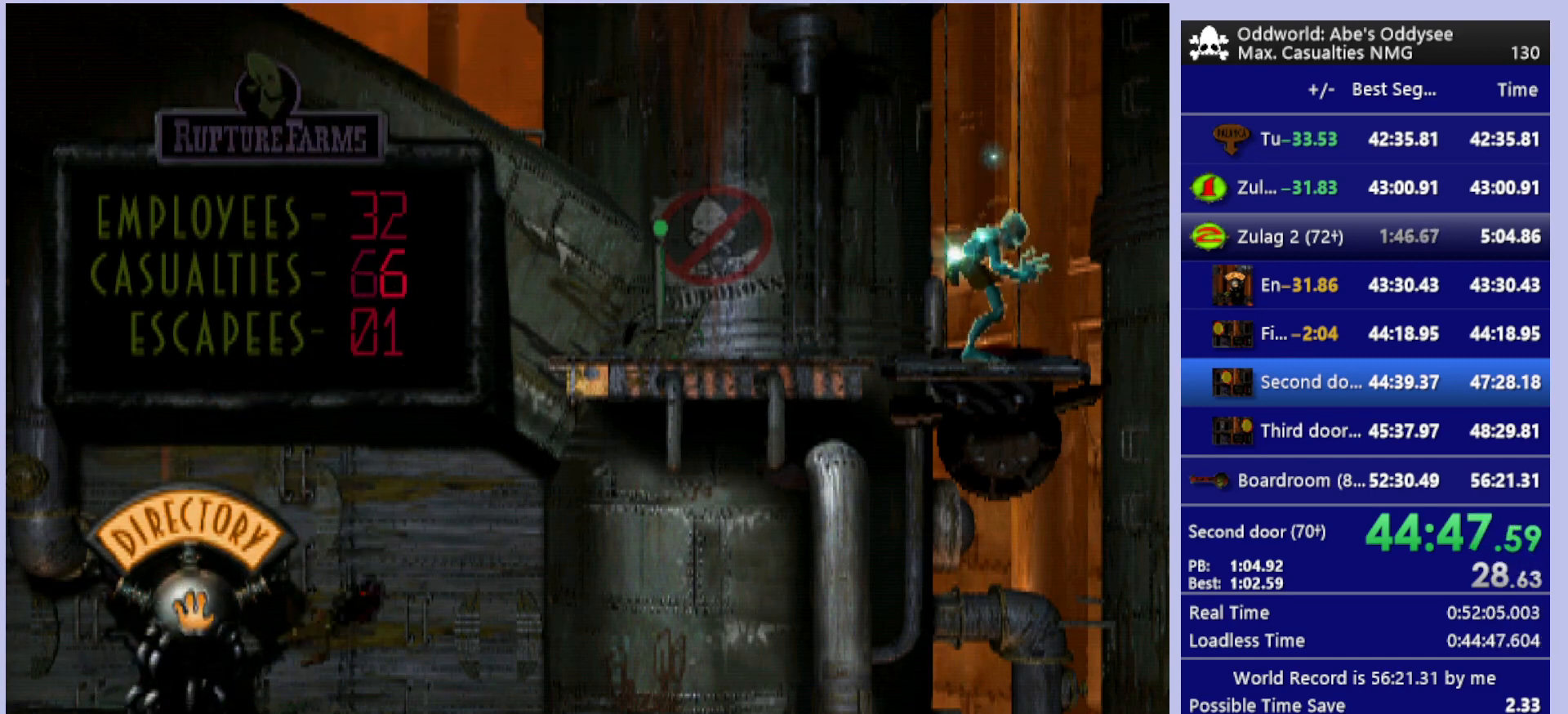
{"buttons": ["DPAD_UP"], "left_stick": "center", "events": []}
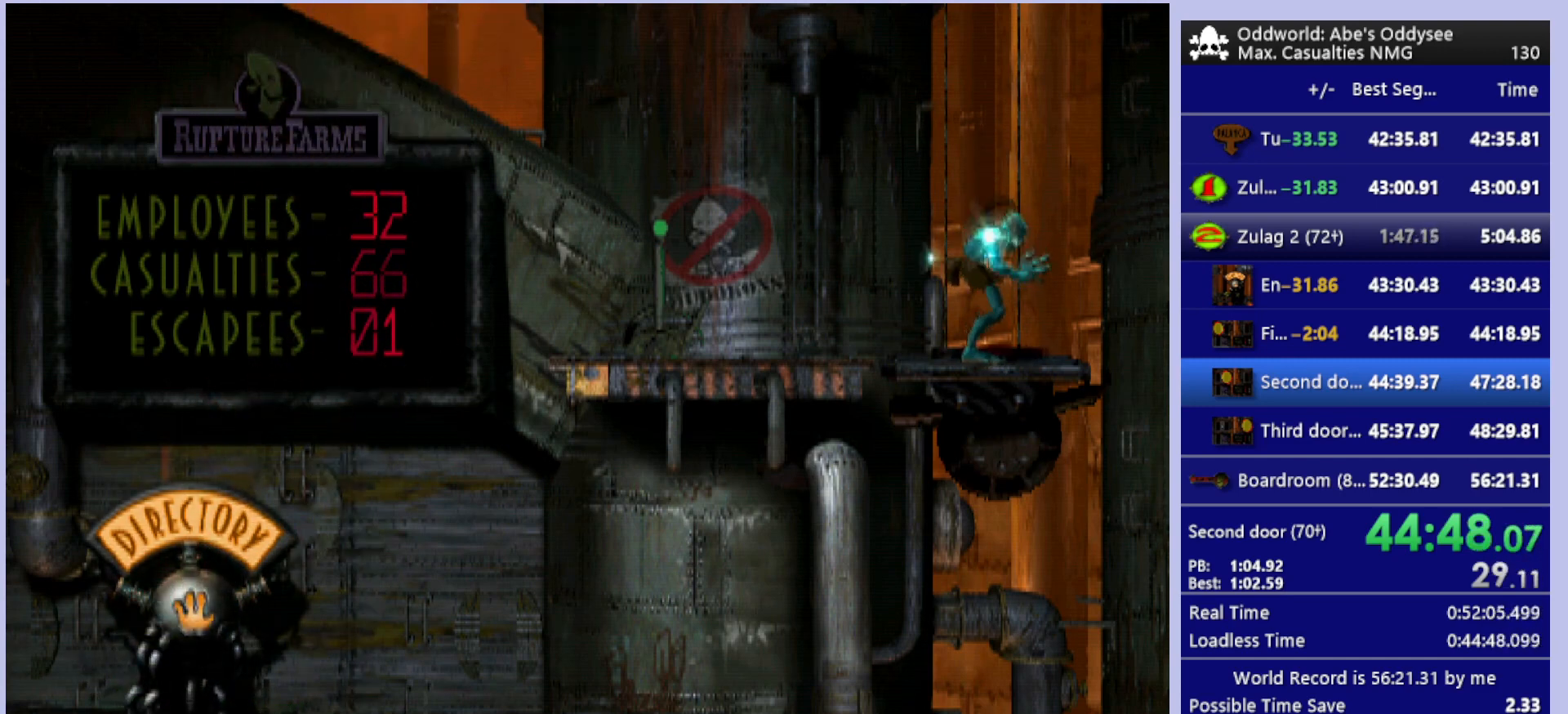
{"buttons": ["DPAD_UP"], "left_stick": "center", "events": []}
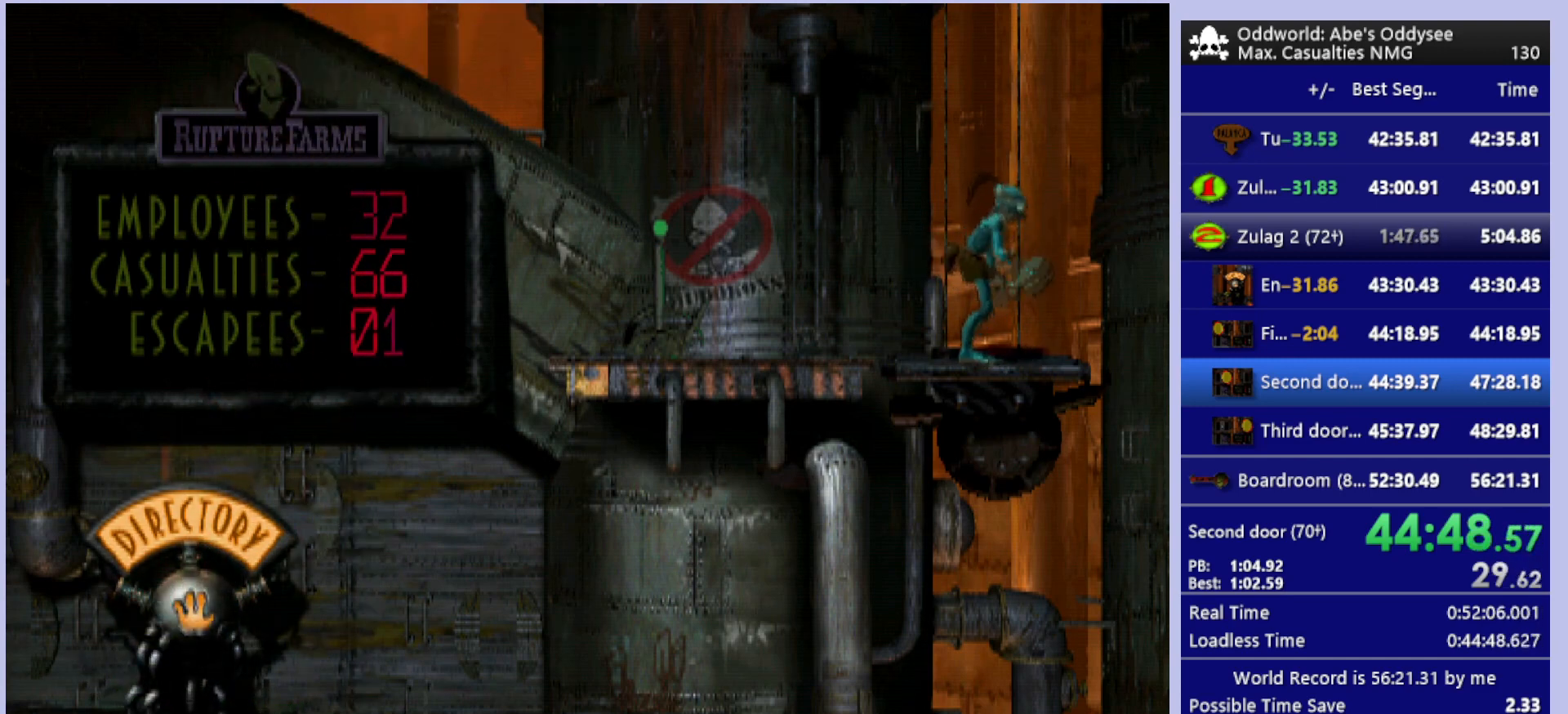
{"buttons": ["DPAD_UP"], "left_stick": "center", "events": []}
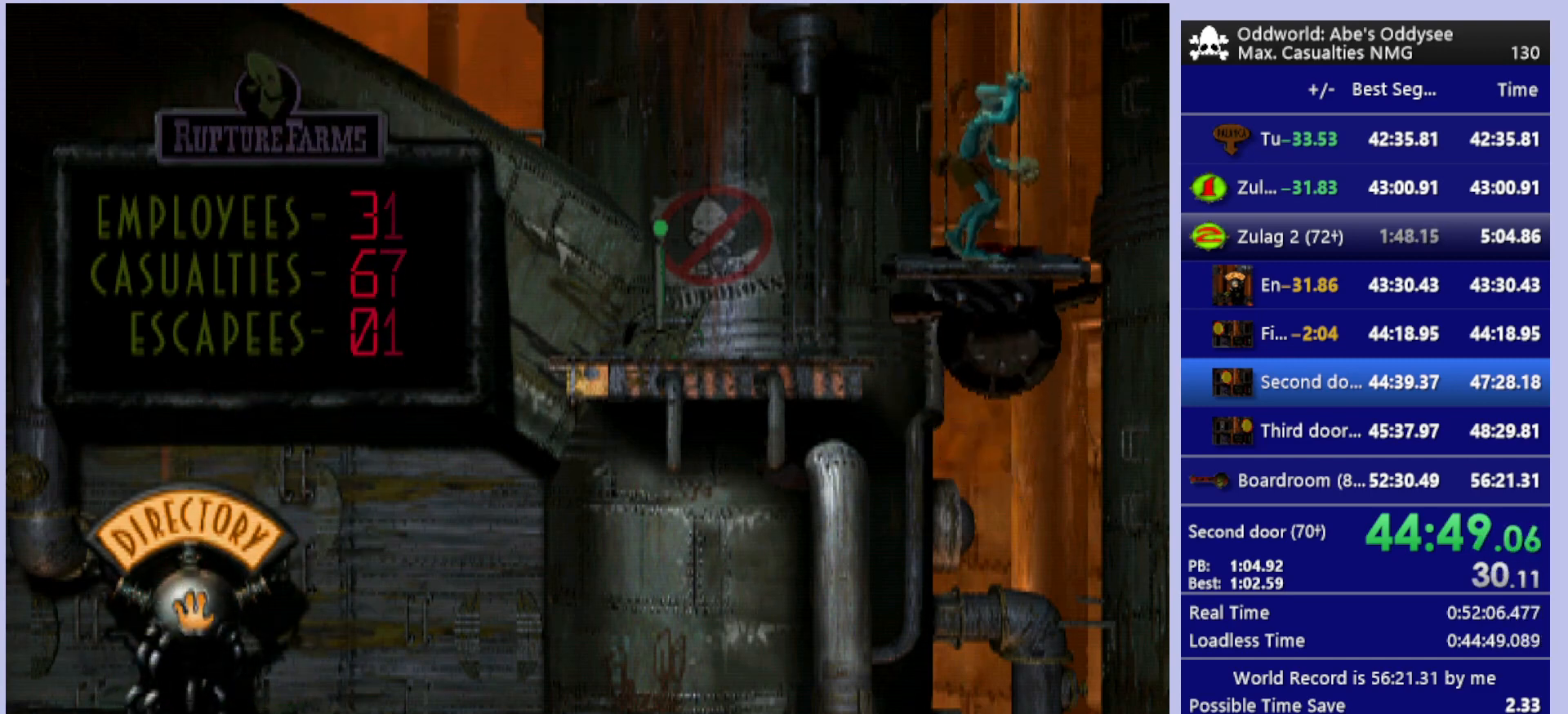
{"buttons": ["DPAD_UP"], "left_stick": "center", "events": []}
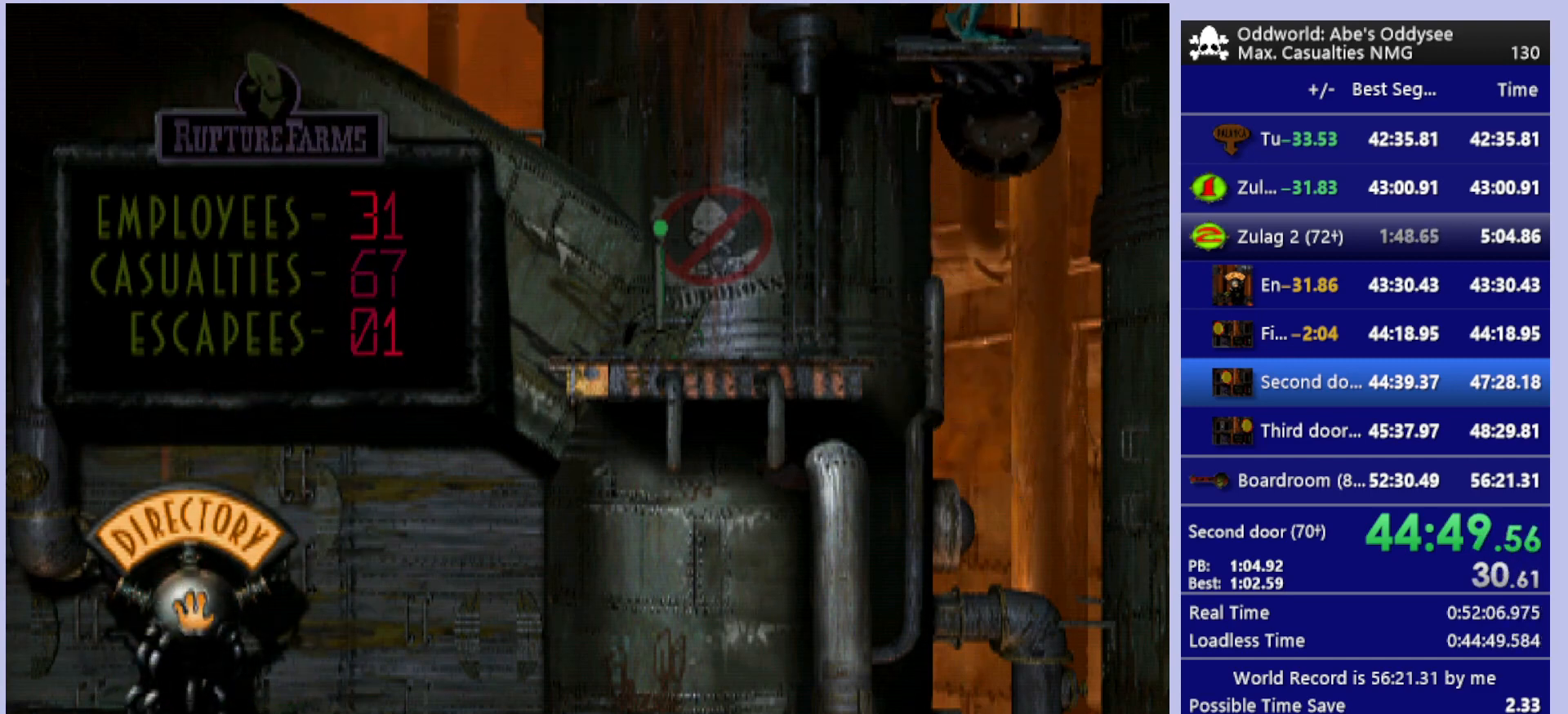
{"buttons": ["DPAD_UP"], "left_stick": "center", "events": []}
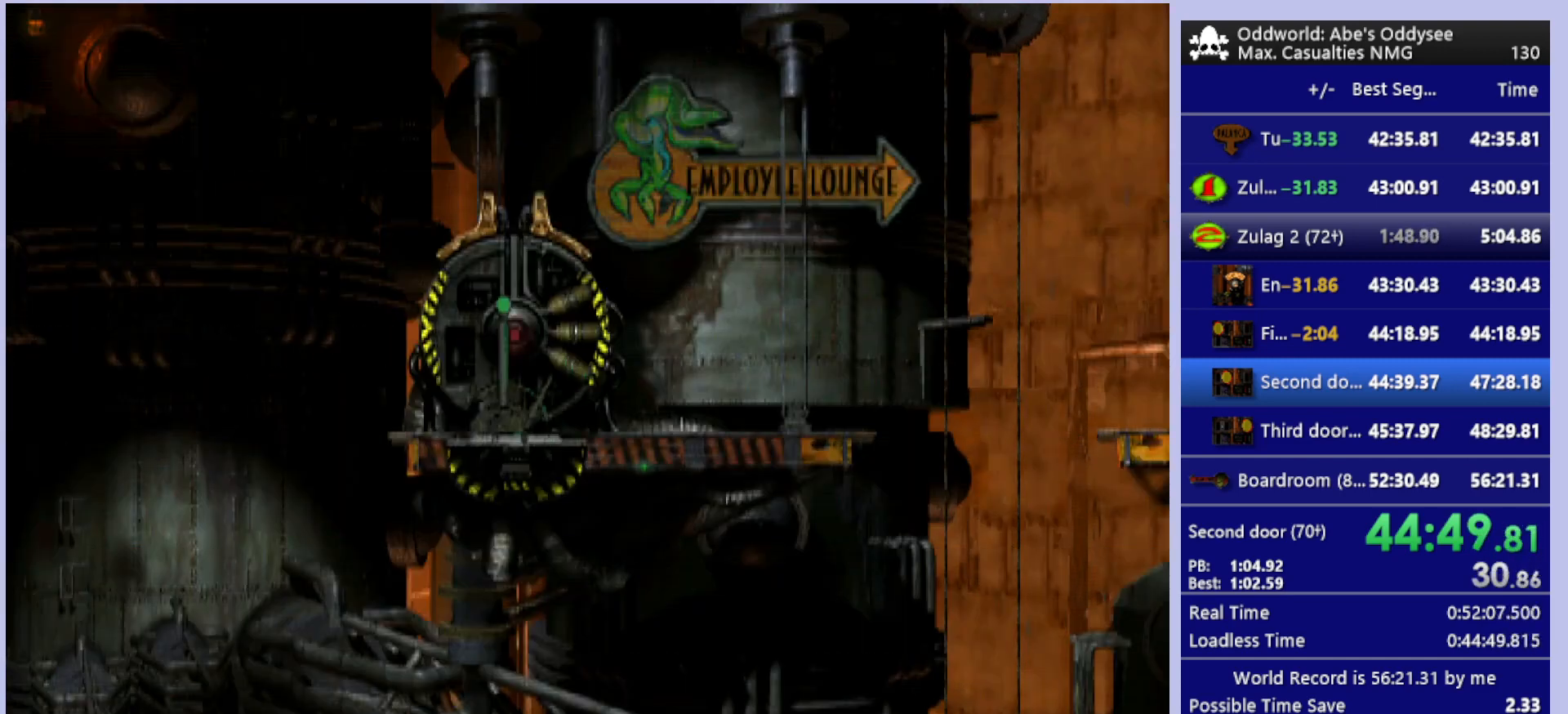
{"buttons": ["DPAD_UP"], "left_stick": "center", "events": []}
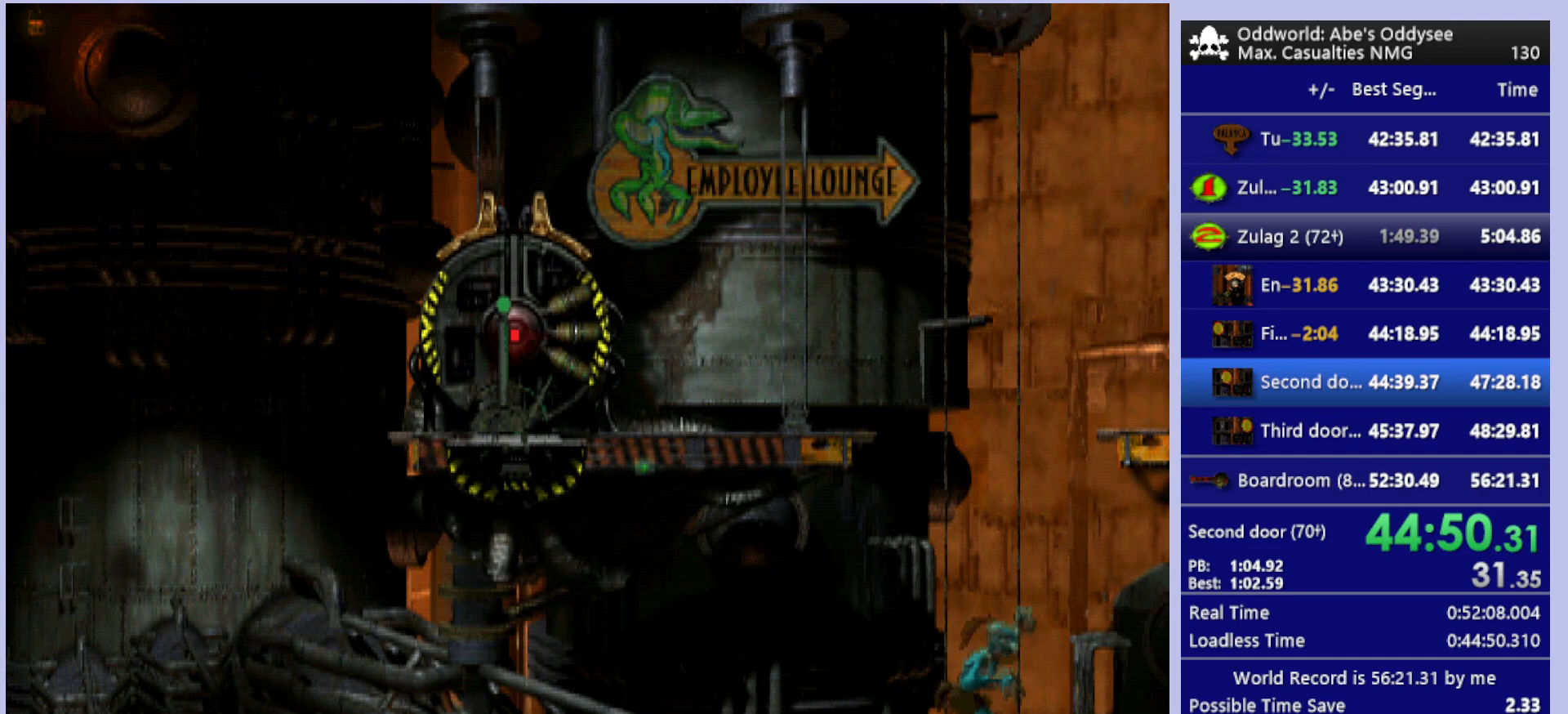
{"buttons": ["DPAD_UP"], "left_stick": "center", "events": []}
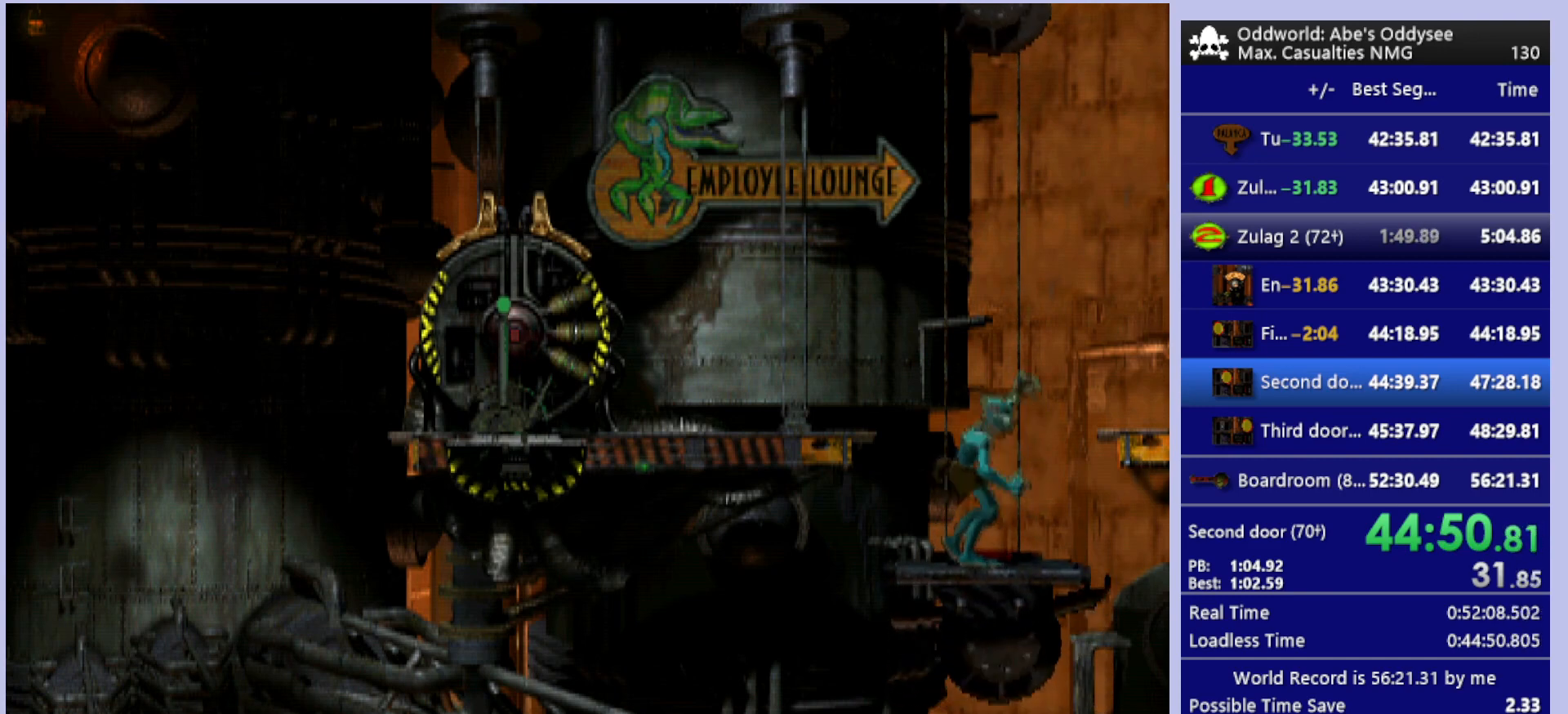
{"buttons": ["R1", "DPAD_LEFT"], "left_stick": "center", "events": [[200, "DPAD_UP", "up"], [333, "DPAD_LEFT", "down"], [367, "R1", "down"]]}
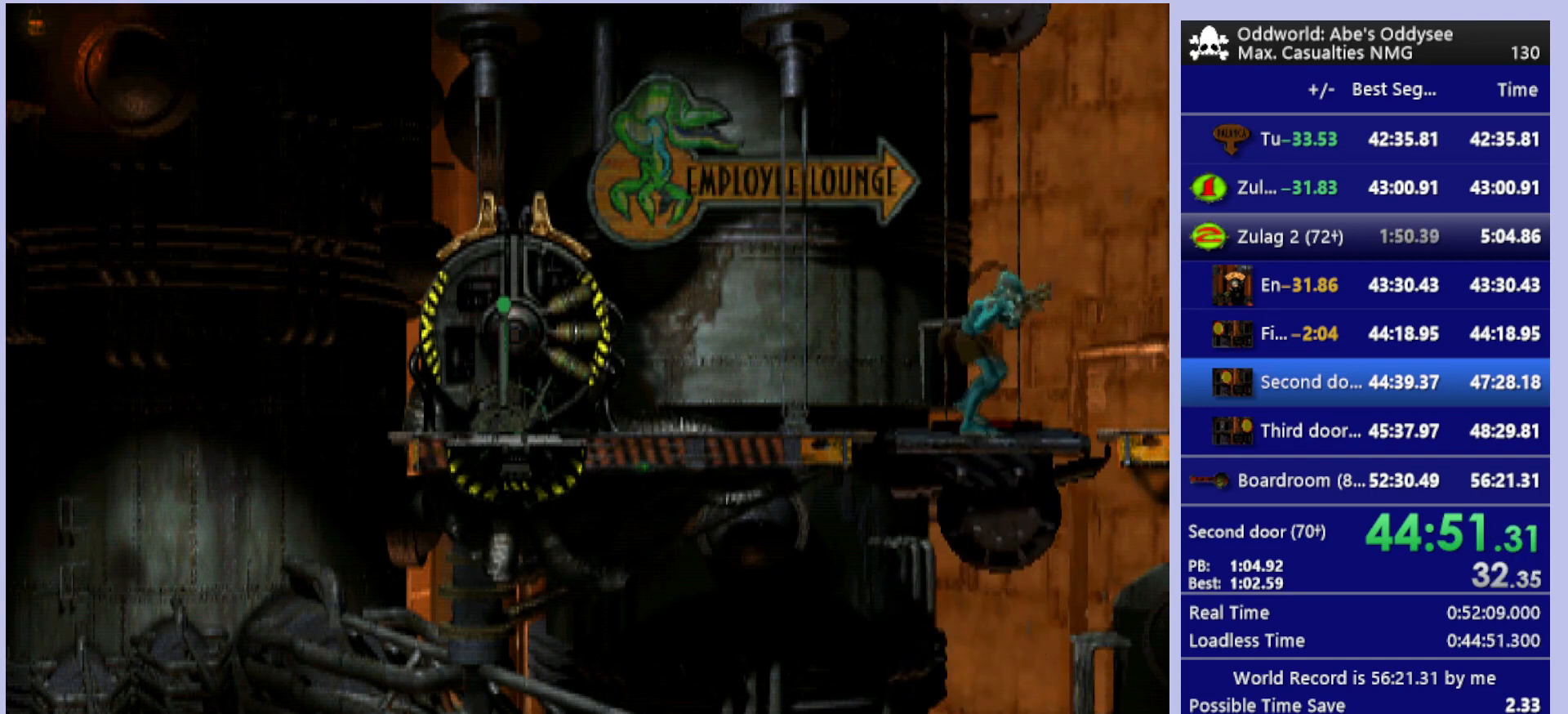
{"buttons": ["R1", "DPAD_LEFT"], "left_stick": "center", "events": []}
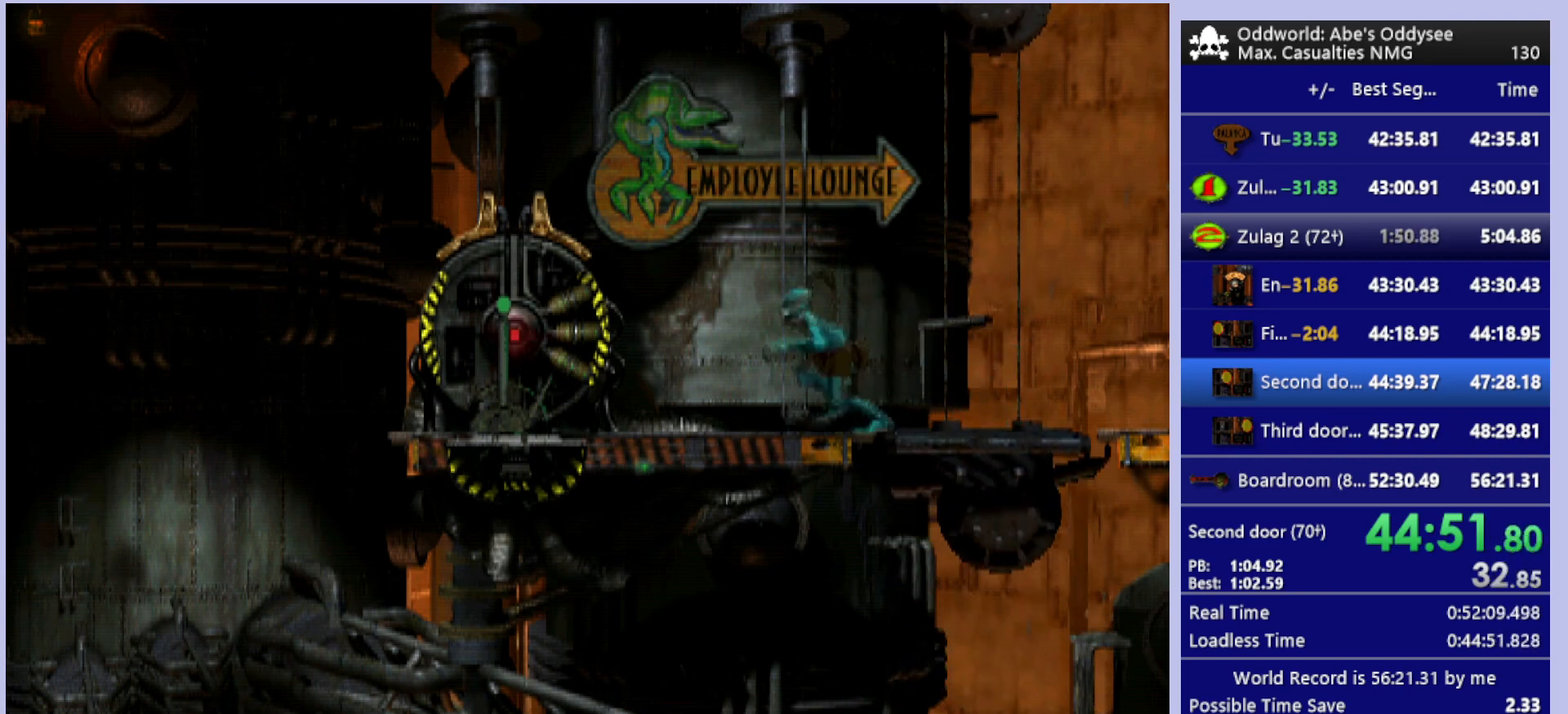
{"buttons": [], "left_stick": "center", "events": [[167, "R1", "up"], [367, "DPAD_LEFT", "up"]]}
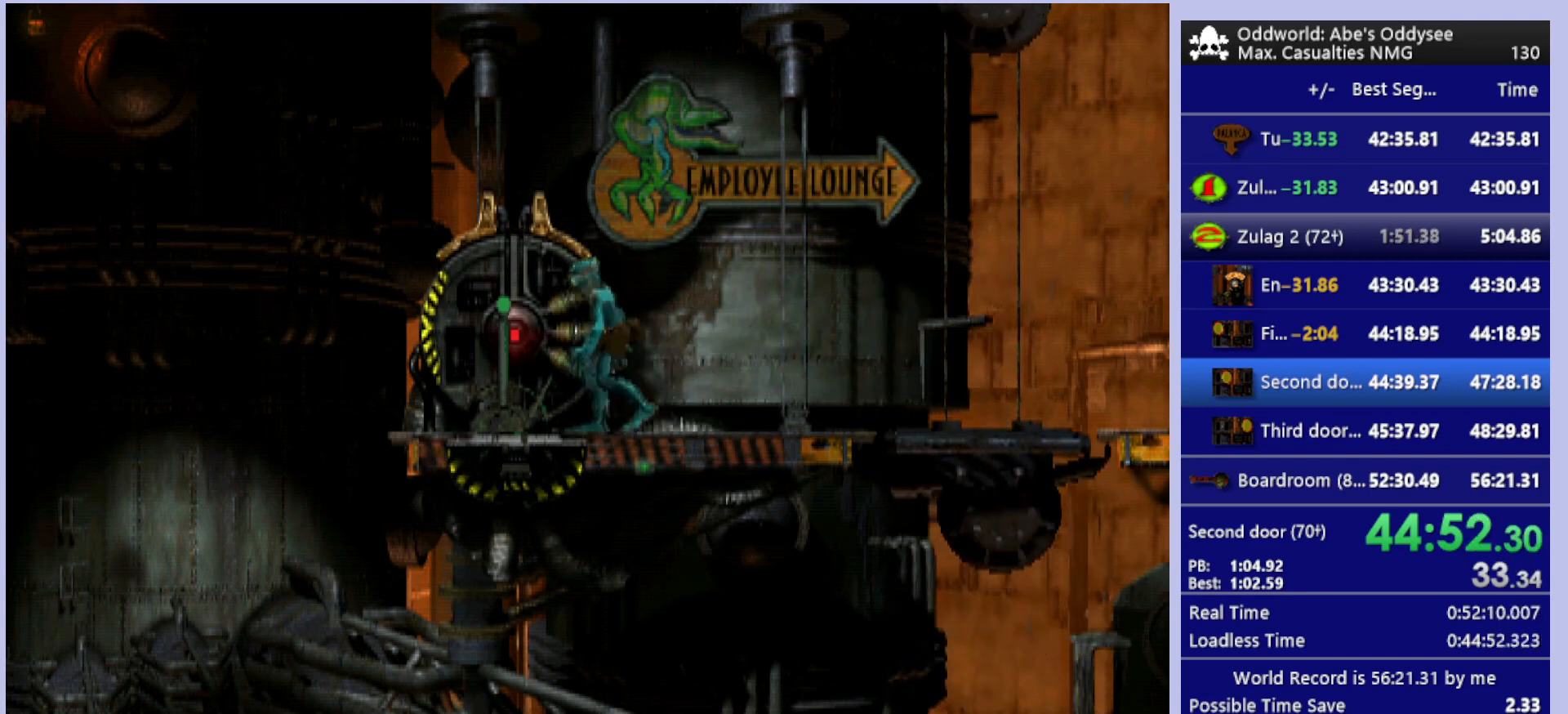
{"buttons": [], "left_stick": "center", "events": [[67, "SQUARE", "down"], [133, "SQUARE", "up"], [200, "SQUARE", "down"], [267, "SQUARE", "up"], [367, "SQUARE", "down"], [467, "SQUARE", "up"]]}
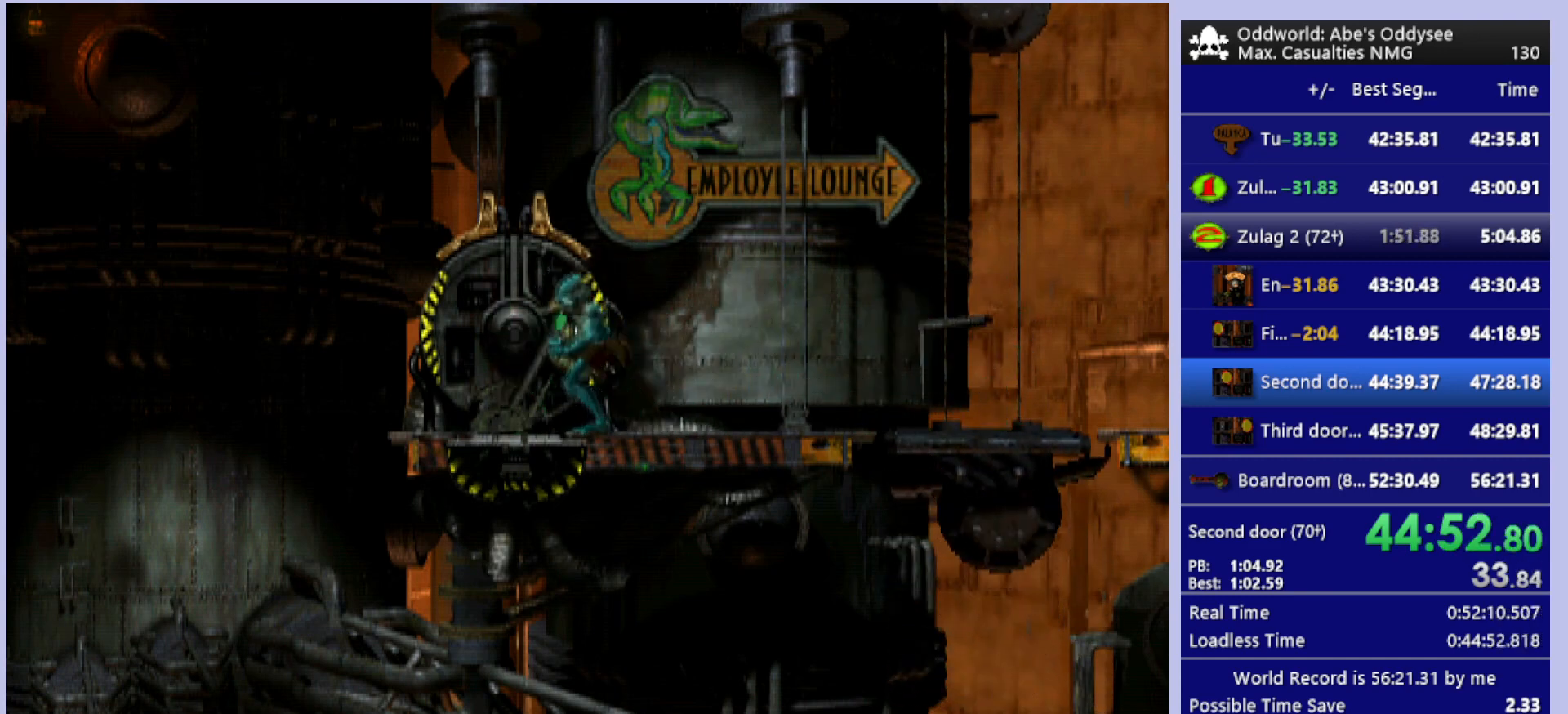
{"buttons": ["R1", "DPAD_RIGHT"], "left_stick": "center", "events": [[33, "DPAD_RIGHT", "down"], [200, "R1", "down"]]}
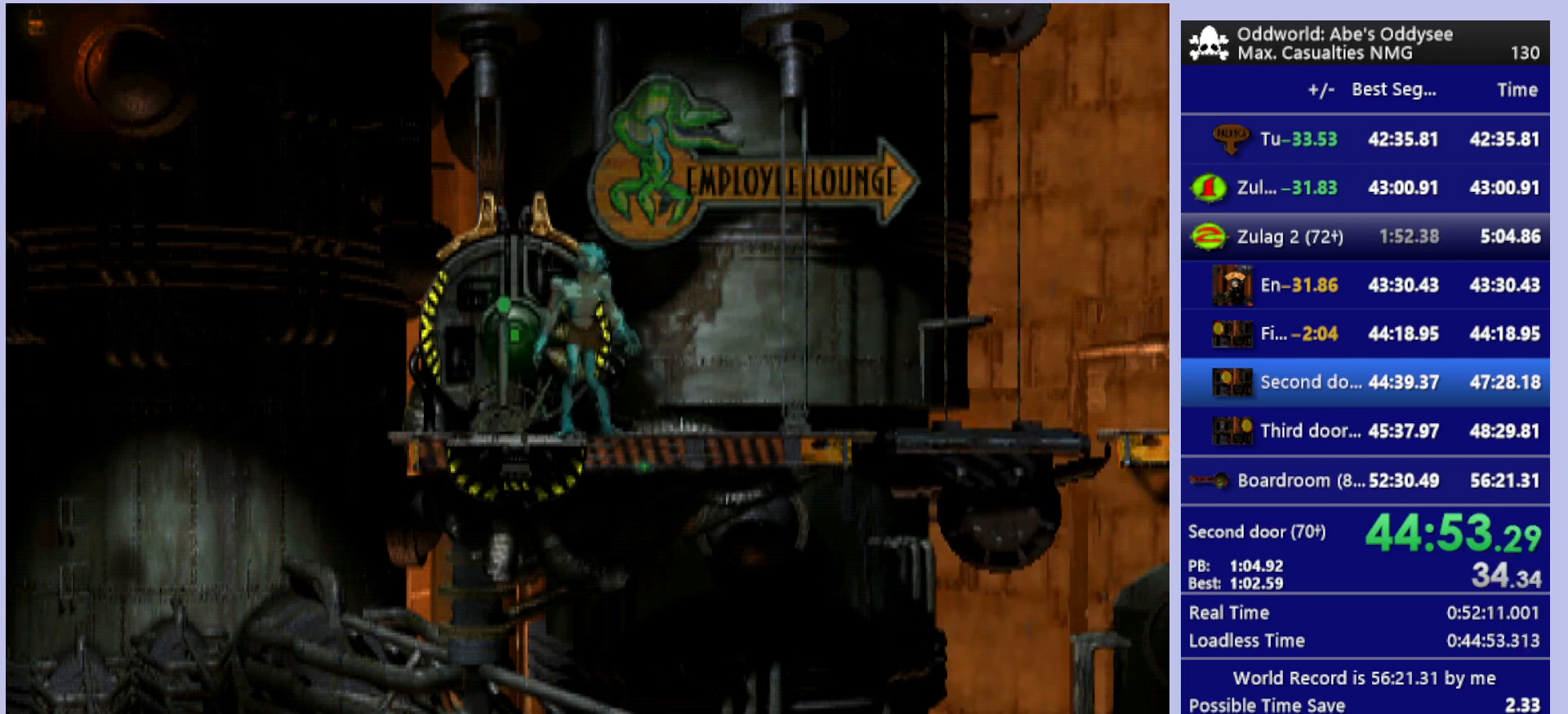
{"buttons": ["CROSS", "R1", "DPAD_RIGHT"], "left_stick": "center", "events": [[400, "CROSS", "down"]]}
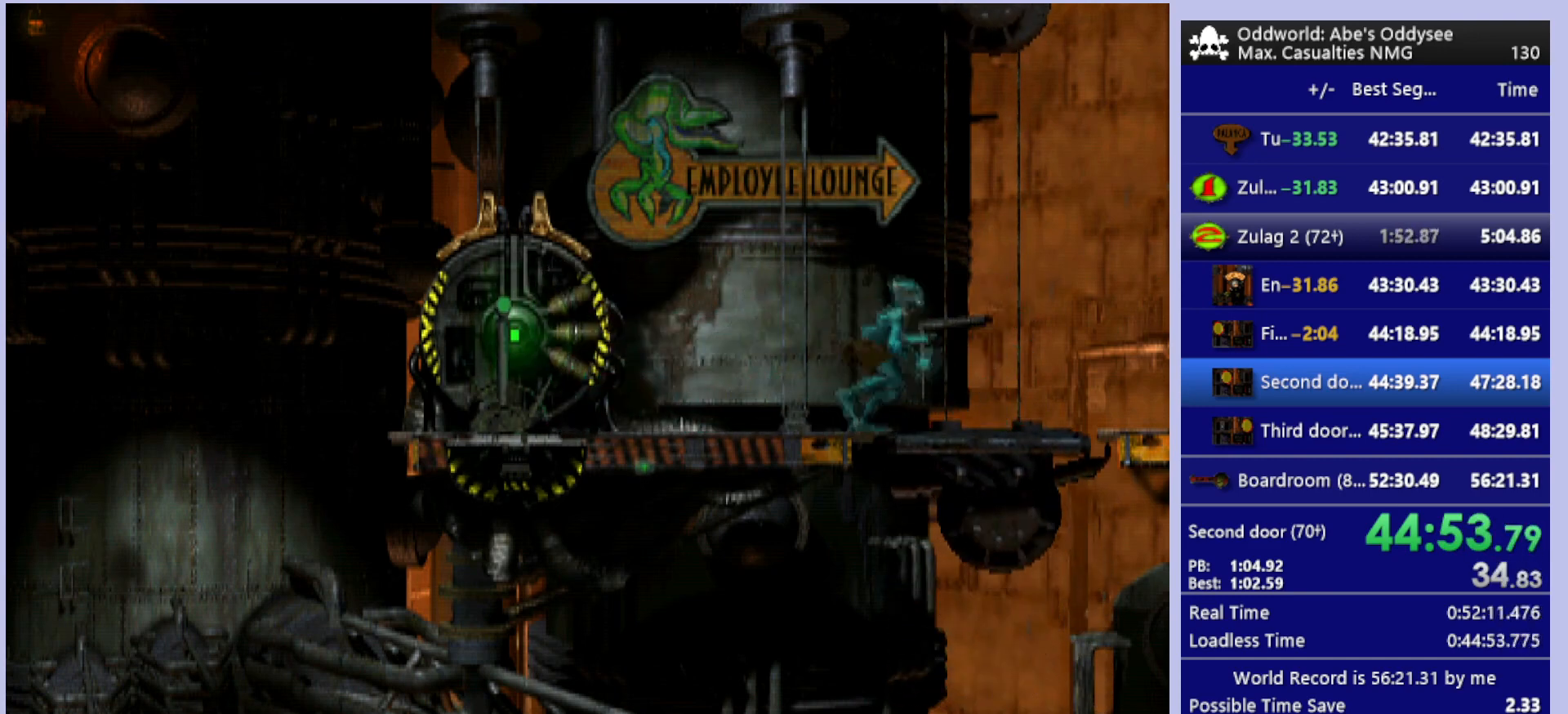
{"buttons": ["CROSS", "R1", "DPAD_RIGHT"], "left_stick": "center", "events": []}
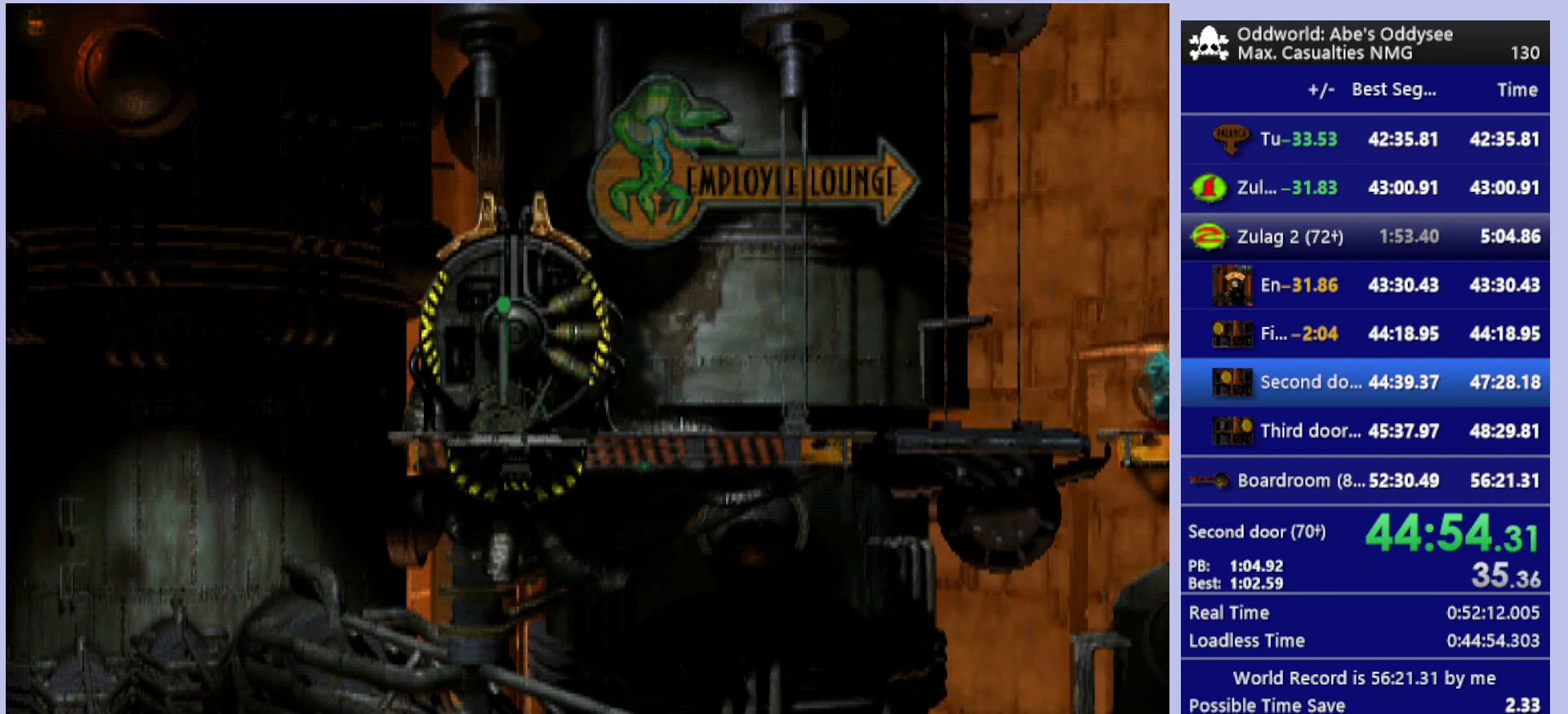
{"buttons": ["CROSS", "R1", "DPAD_RIGHT"], "left_stick": "center", "events": []}
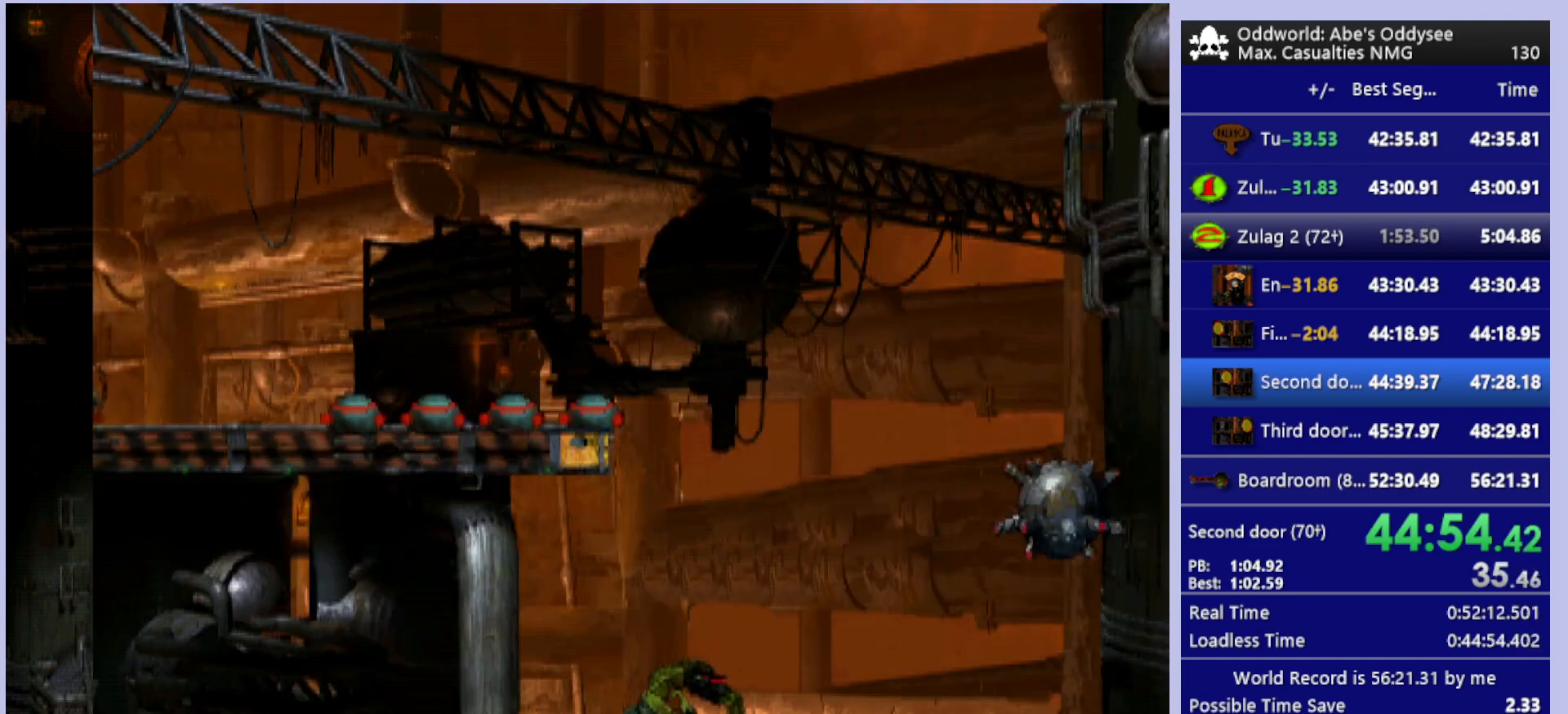
{"buttons": [], "left_stick": "center", "events": [[267, "DPAD_RIGHT", "up"], [333, "CROSS", "up"], [333, "R1", "up"]]}
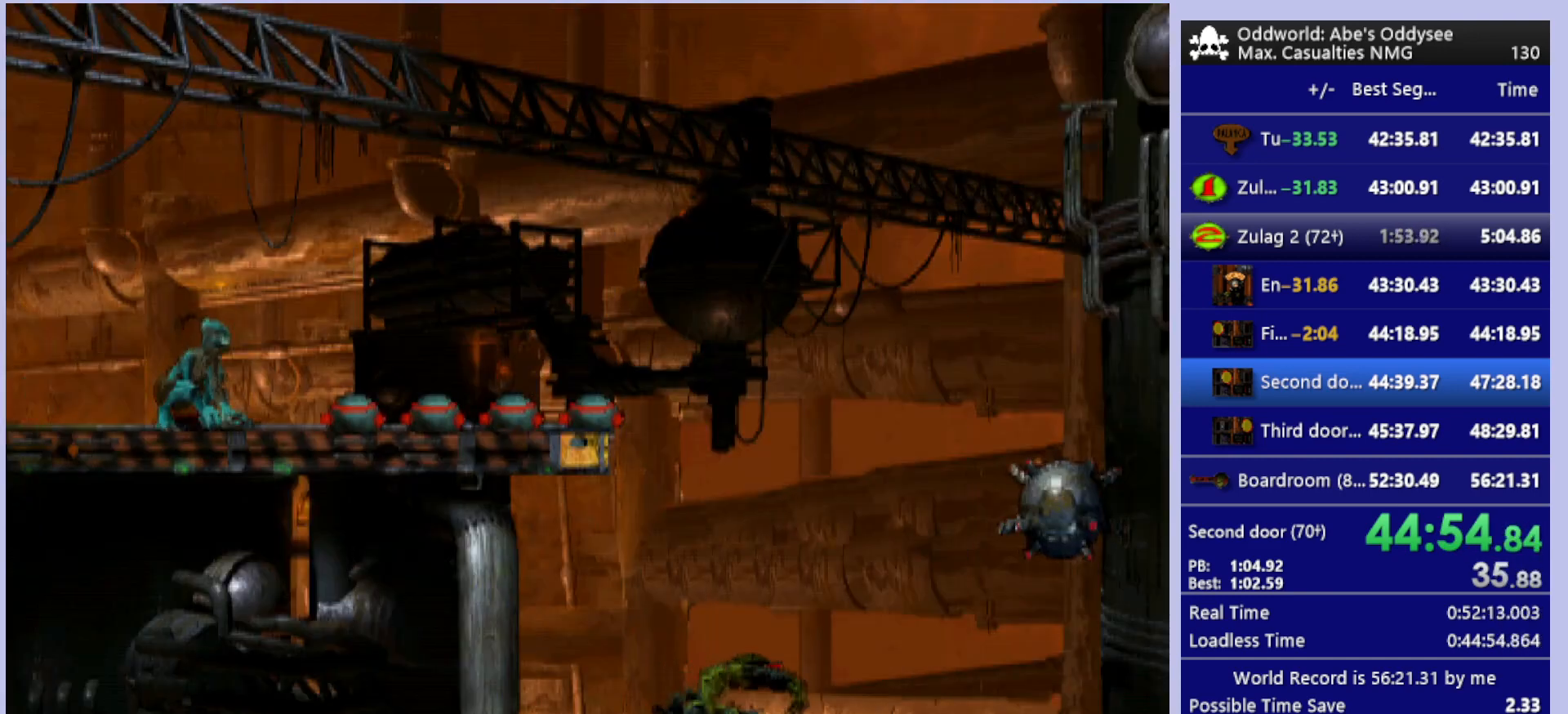
{"buttons": [], "left_stick": "center", "events": [[133, "CROSS", "down"], [233, "CROSS", "up"], [300, "DPAD_RIGHT", "down"], [433, "DPAD_RIGHT", "up"]]}
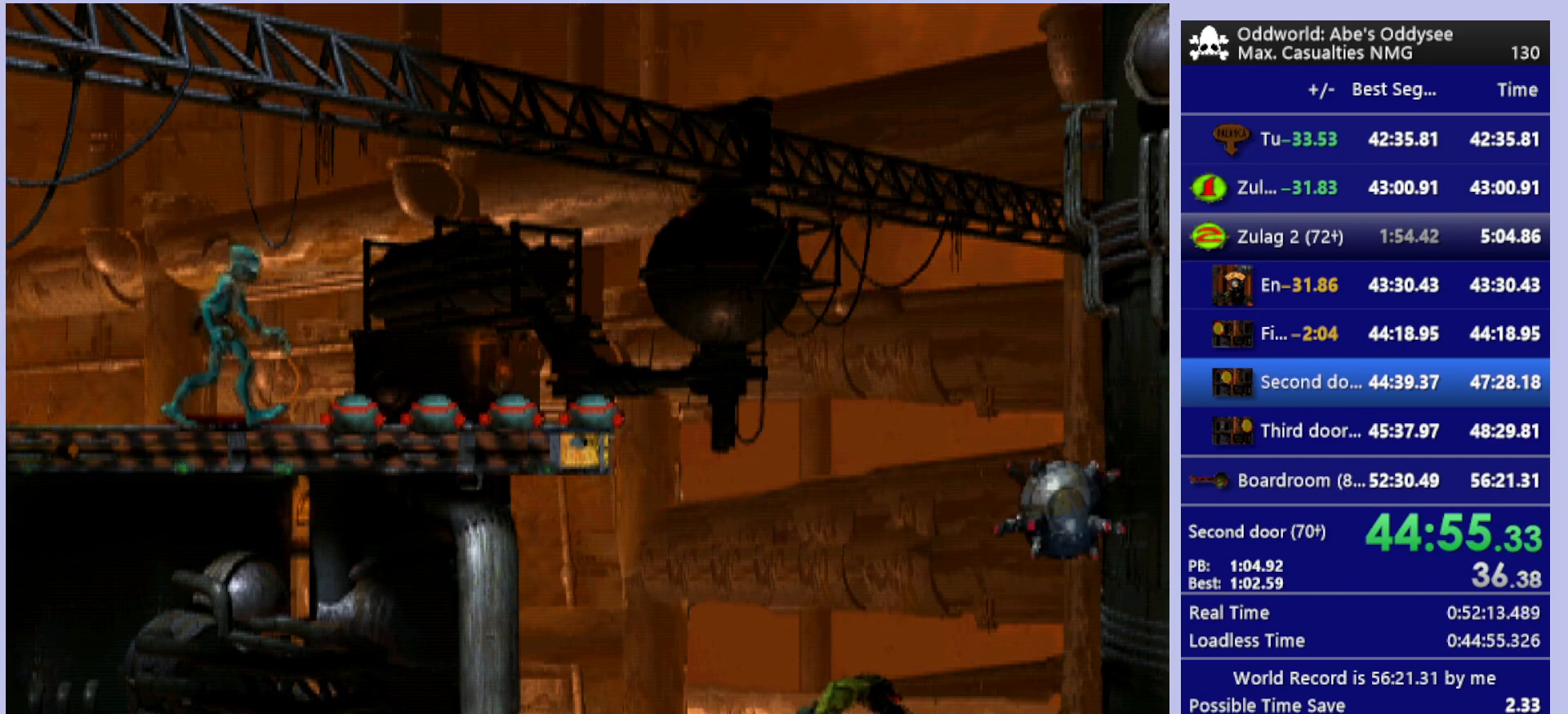
{"buttons": ["L1", "R1"], "left_stick": "center", "events": [[100, "R1", "down"], [133, "L1", "down"]]}
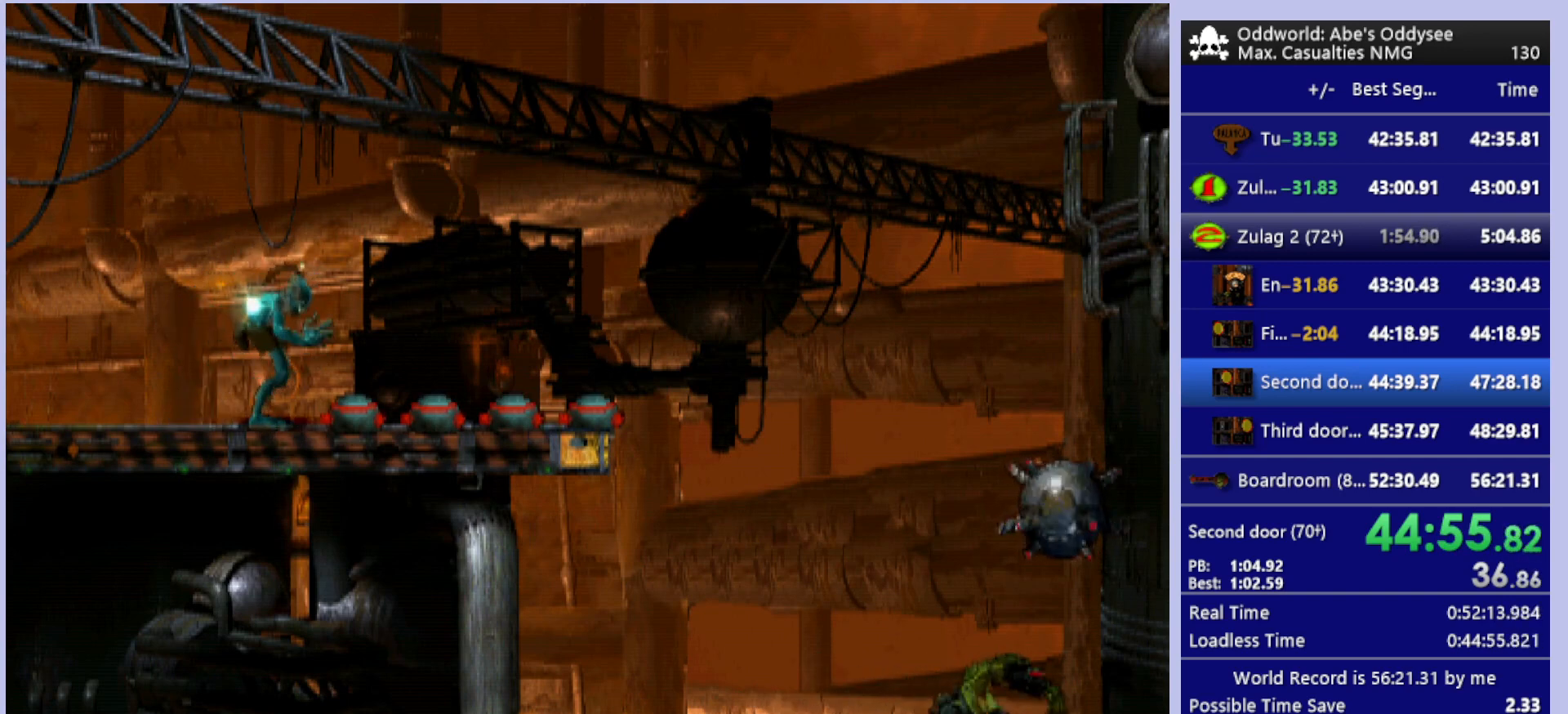
{"buttons": ["L1", "R1"], "left_stick": "center", "events": []}
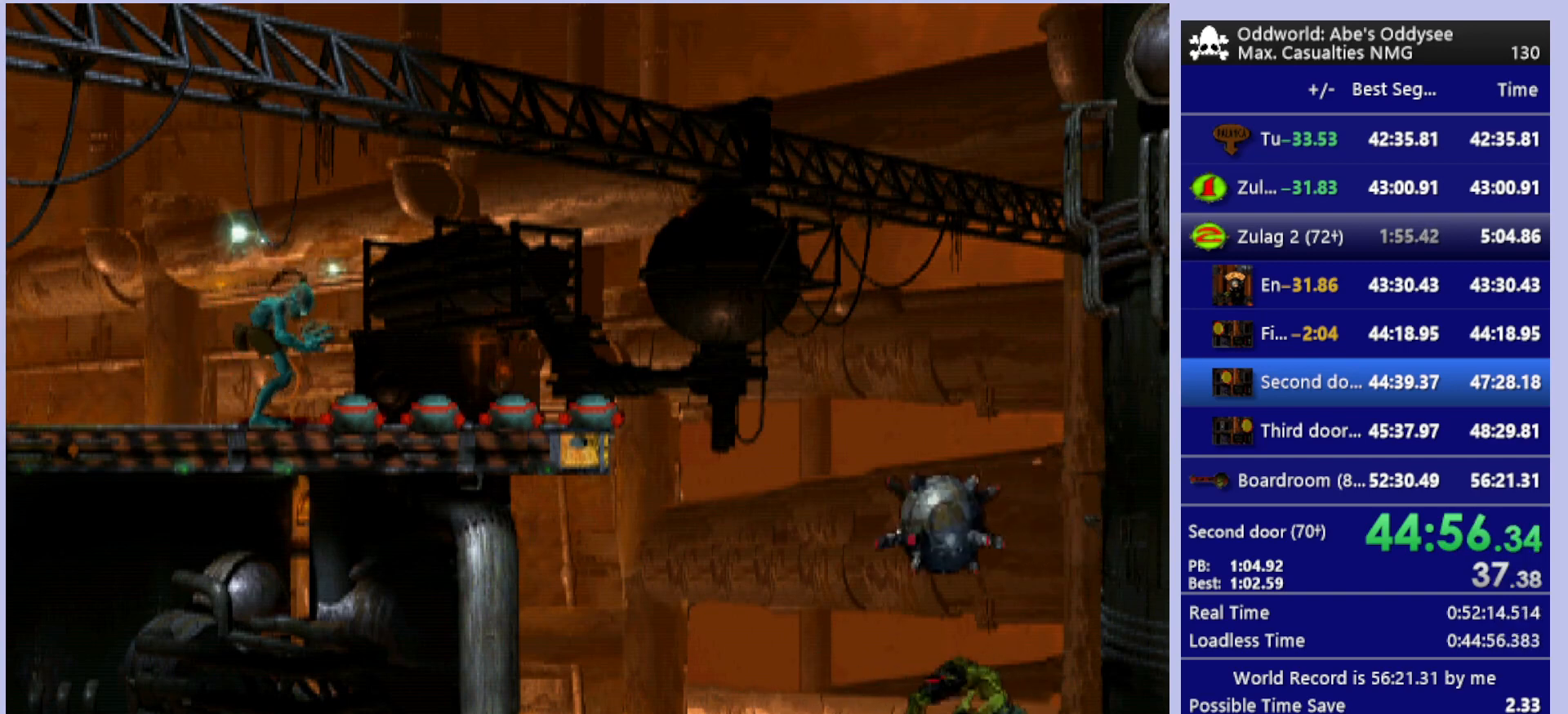
{"buttons": ["L1", "R1"], "left_stick": "center", "events": []}
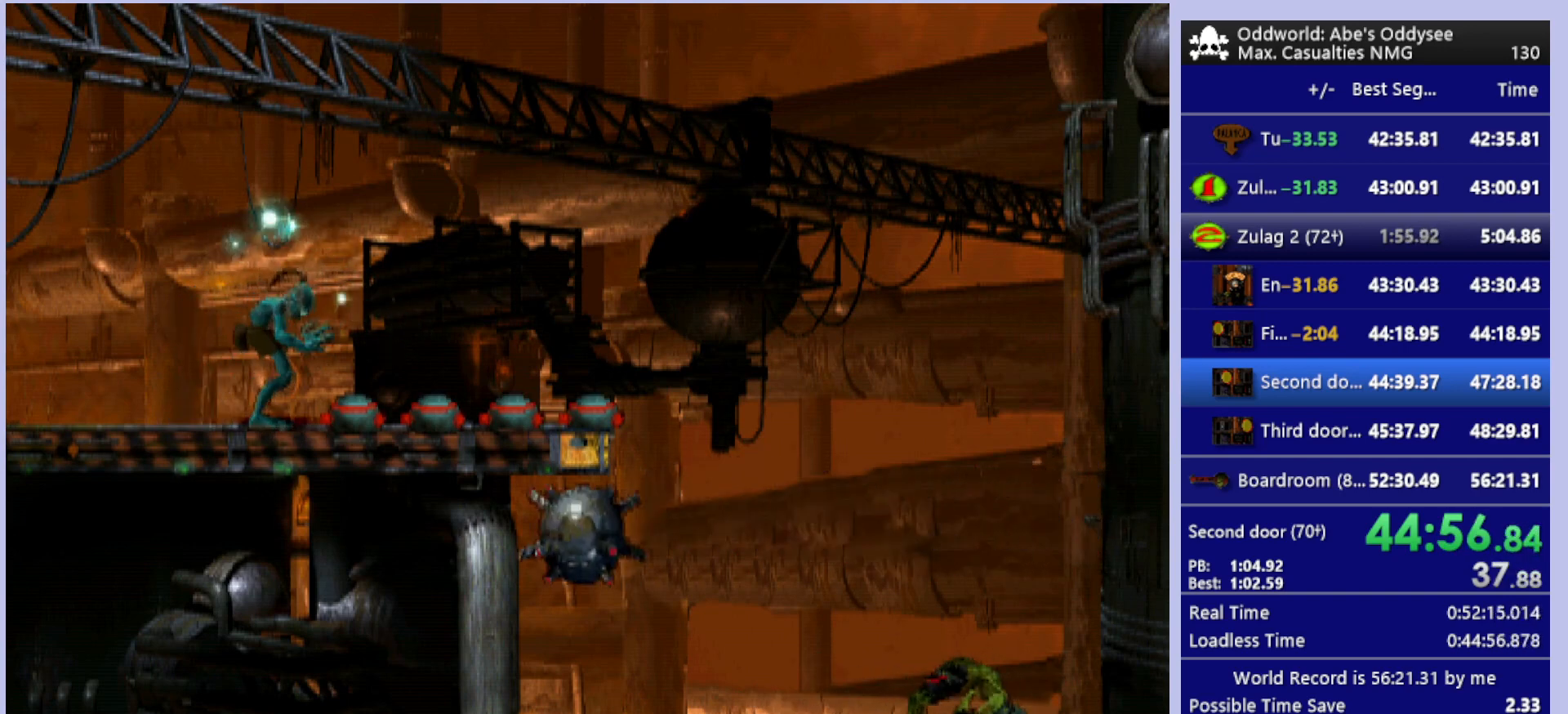
{"buttons": ["L1", "R1"], "left_stick": "center", "events": []}
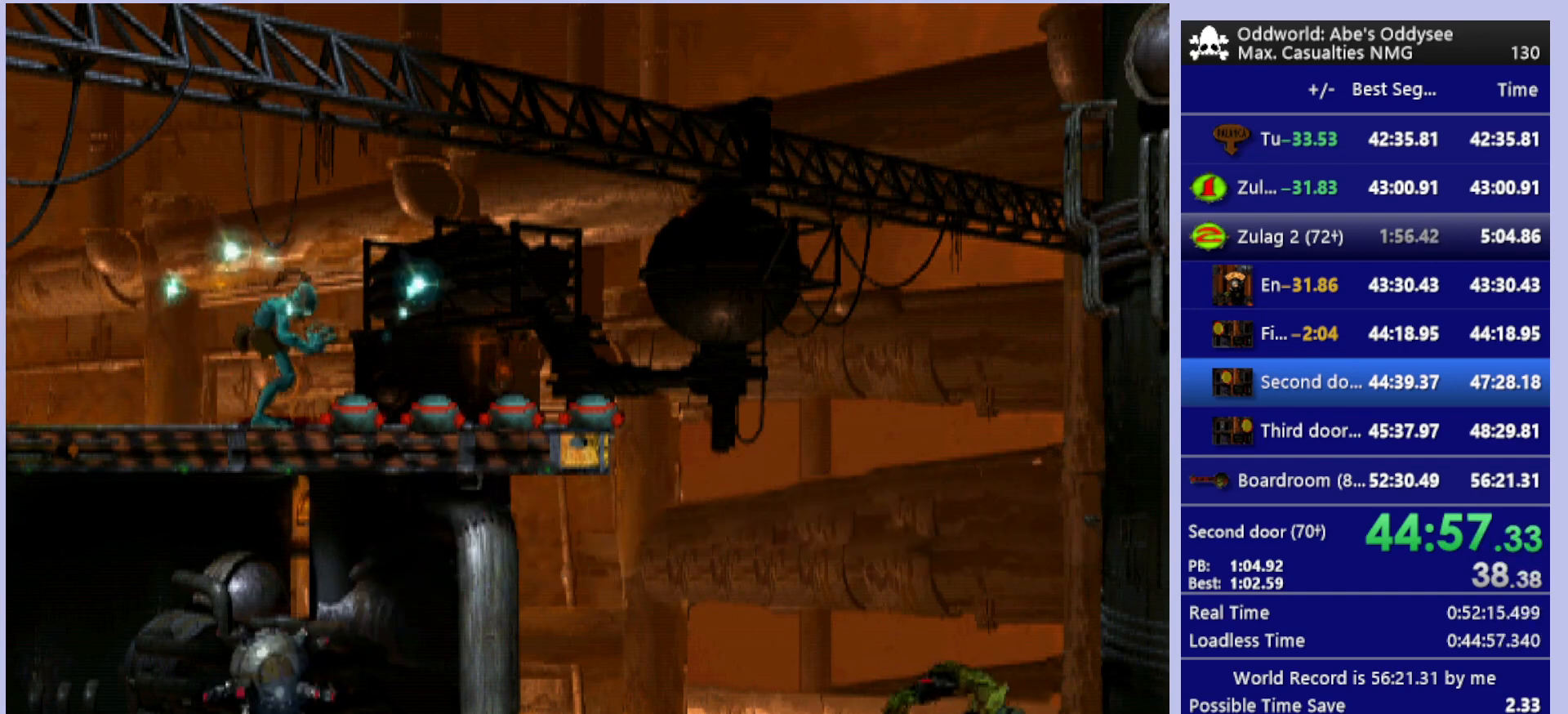
{"buttons": ["L1", "R1"], "left_stick": "center", "events": []}
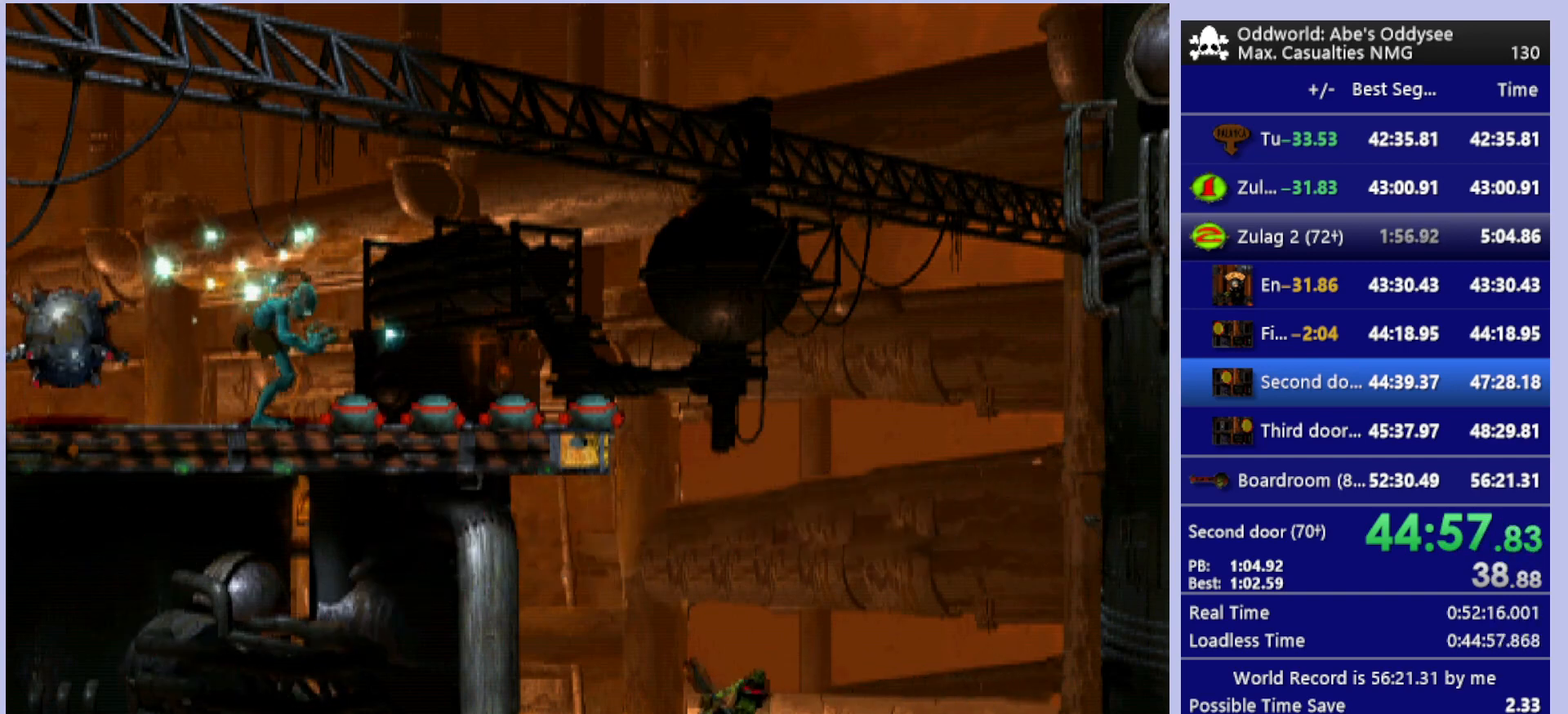
{"buttons": ["L1", "R1"], "left_stick": "center", "events": []}
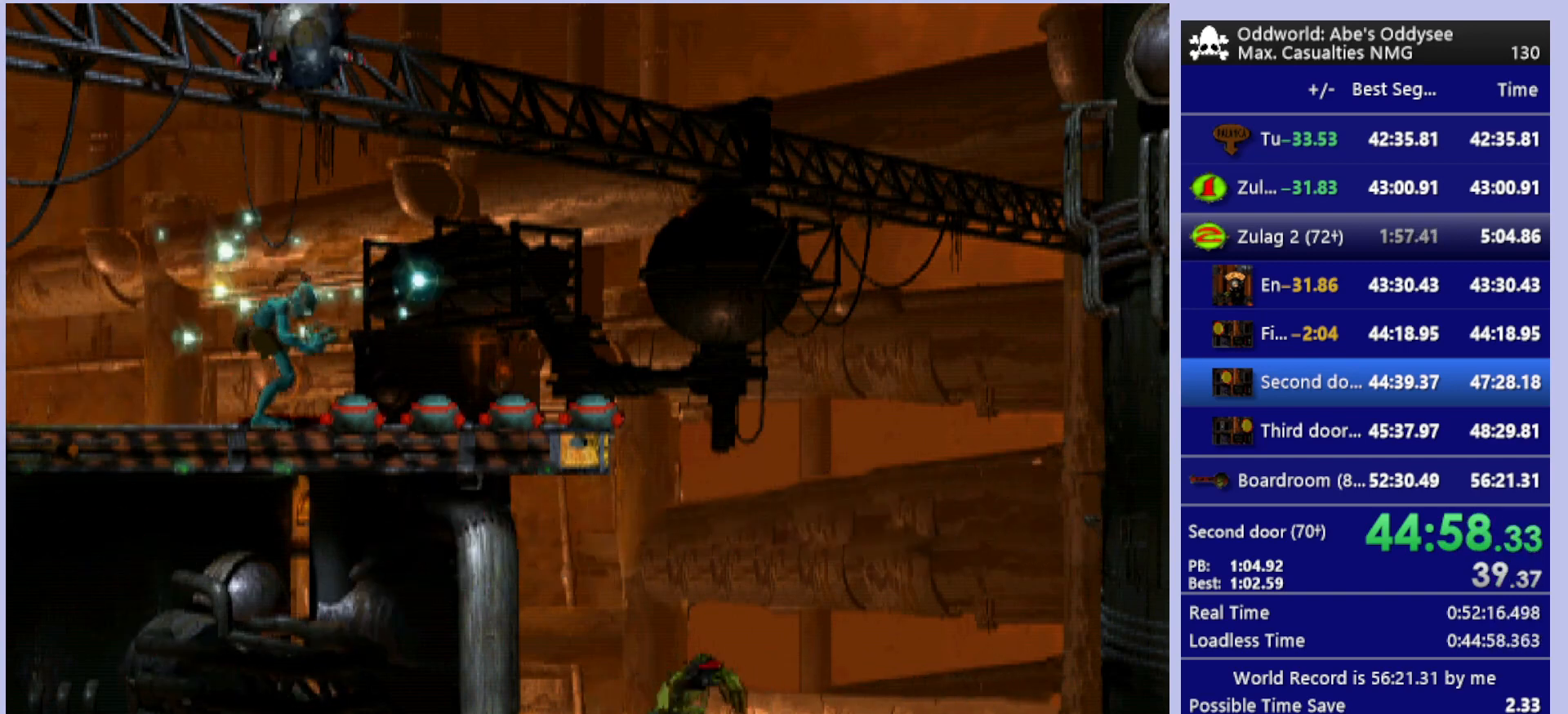
{"buttons": ["L1", "R1"], "left_stick": "center", "events": []}
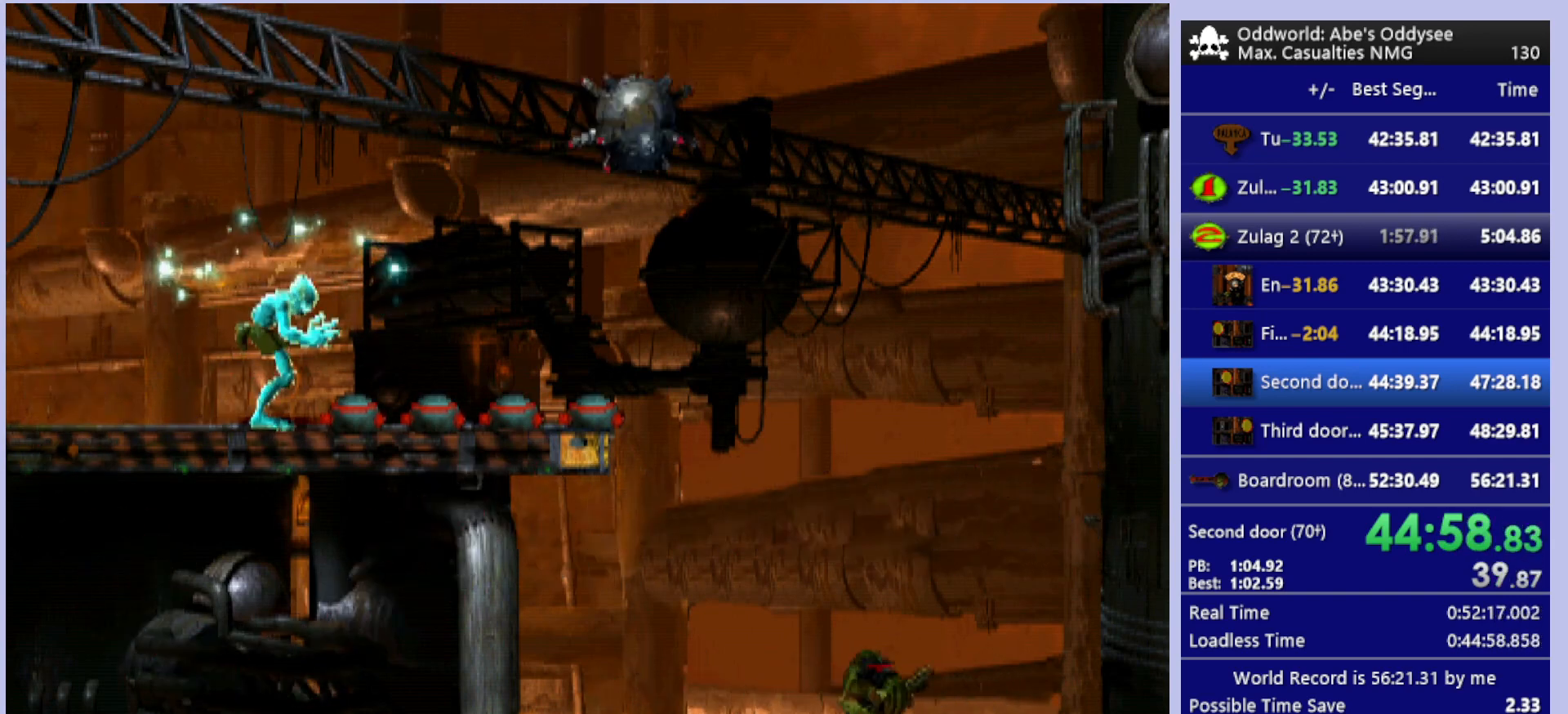
{"buttons": ["L1", "R1"], "left_stick": "center", "events": []}
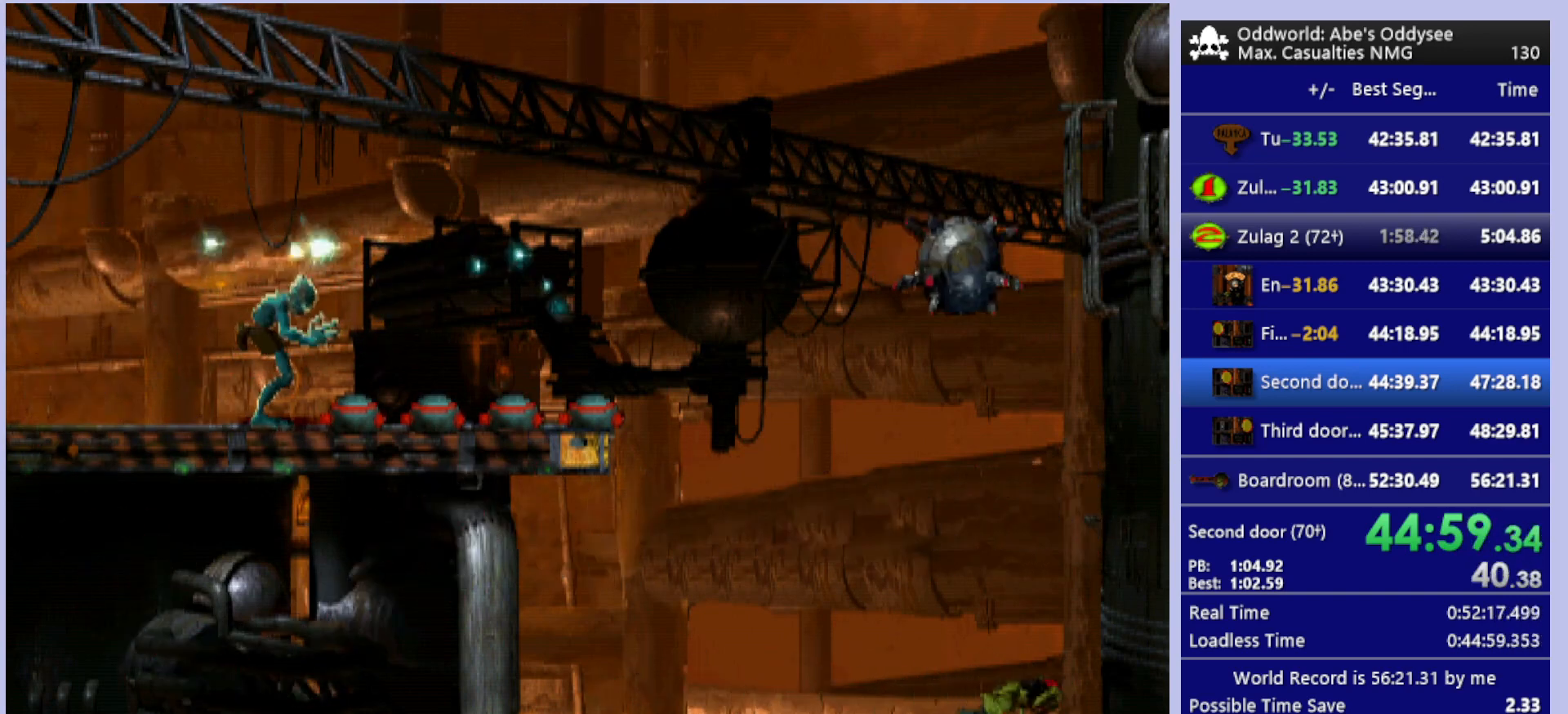
{"buttons": ["L1", "R1"], "left_stick": "center", "events": []}
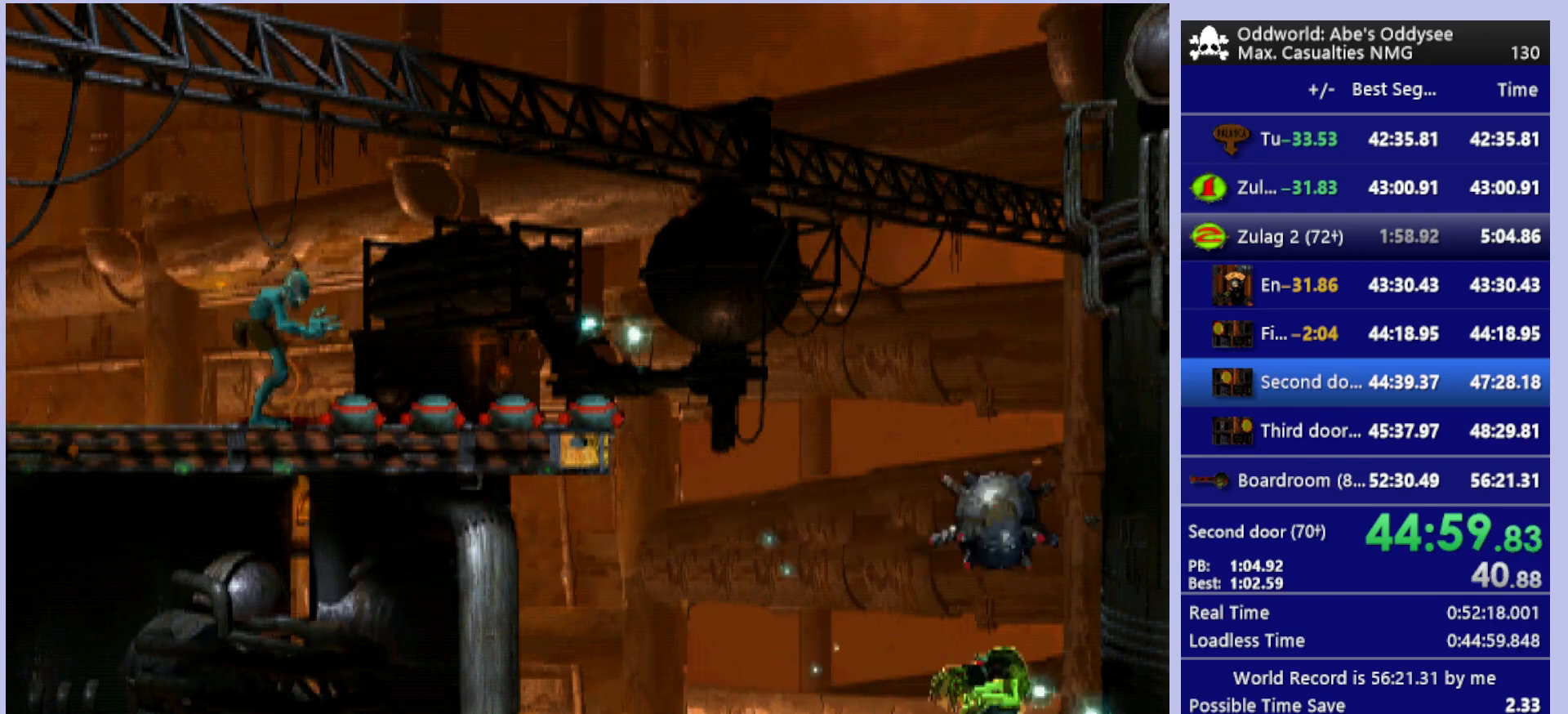
{"buttons": ["DPAD_RIGHT"], "left_stick": "center", "events": [[133, "L1", "up"], [333, "DPAD_RIGHT", "down"], [433, "R1", "up"]]}
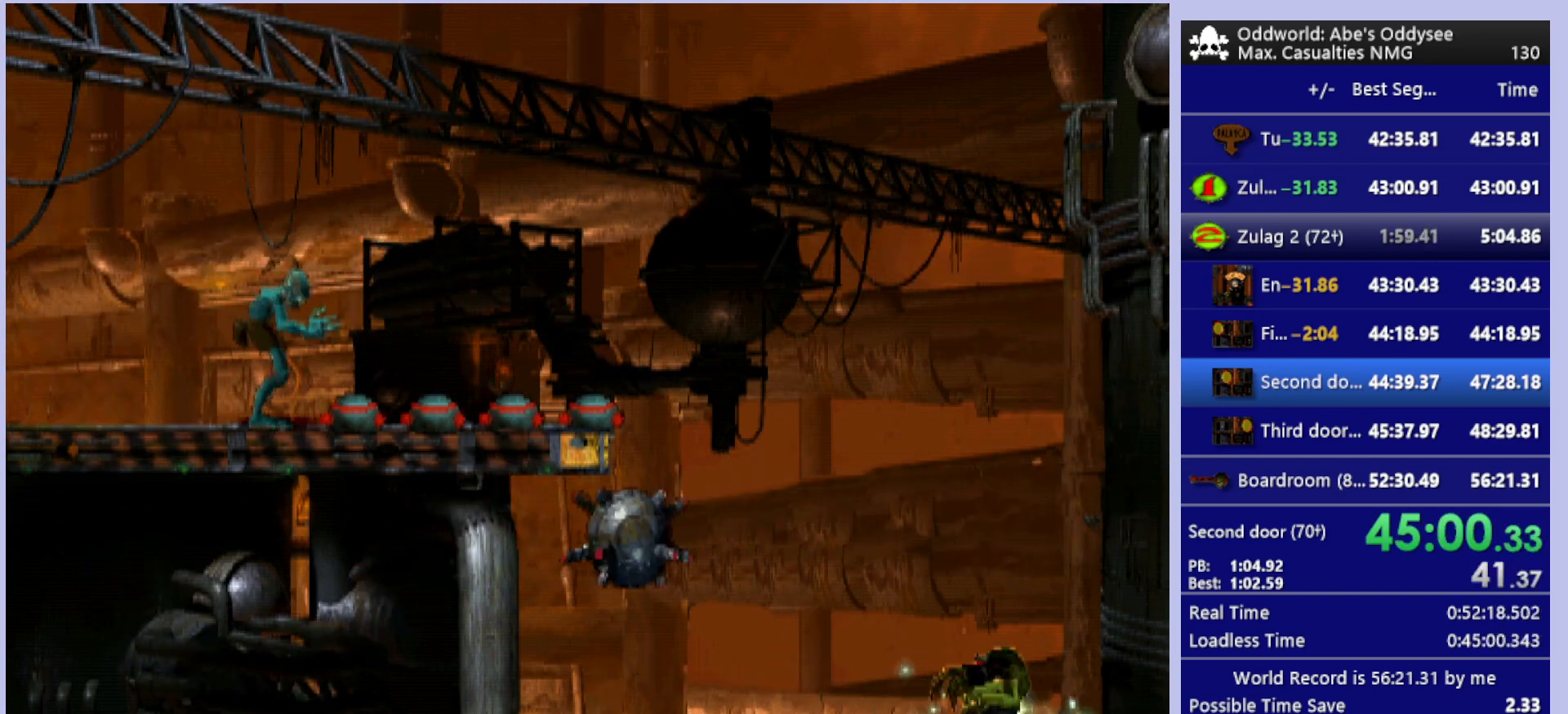
{"buttons": ["R1", "DPAD_RIGHT"], "left_stick": "center", "events": [[367, "R1", "down"]]}